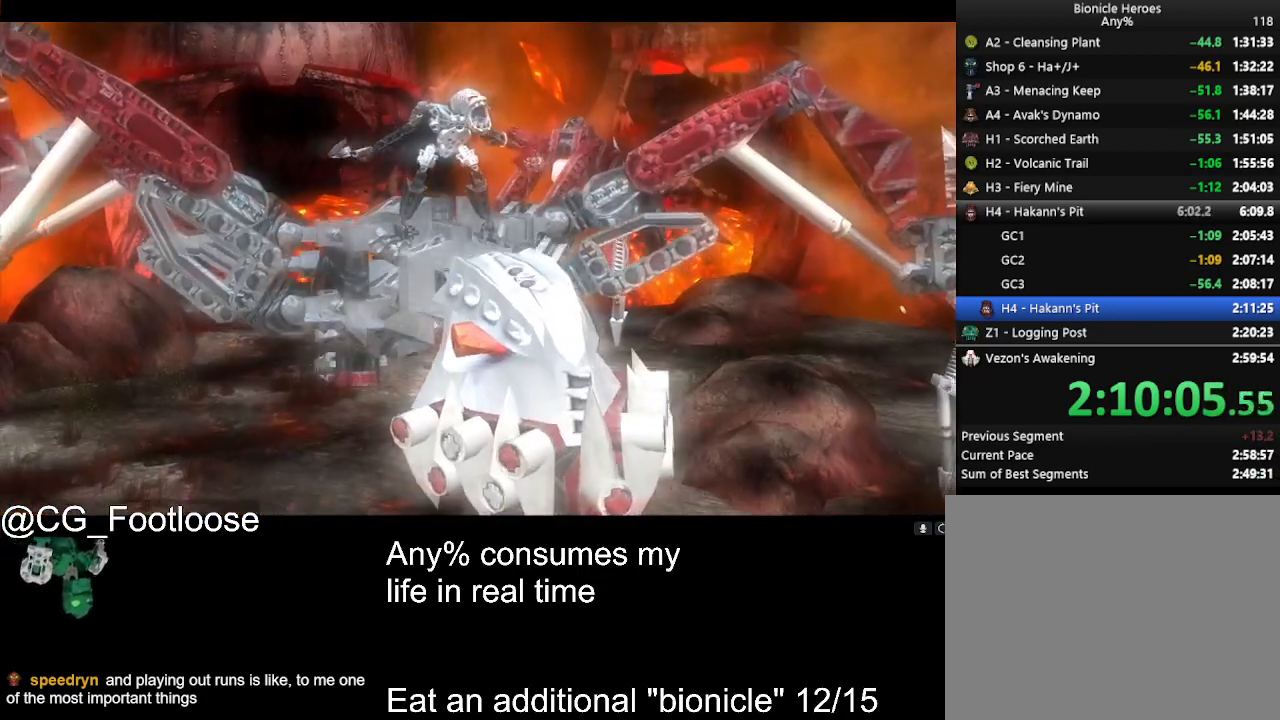
Gameplay with keyboard and mouse; each line is a JSON object with the keys and mouse buttons held at the frame after it. "events" lists presses ("down") and releases ("up") of "1", "a", "d", "down", "escape", "left", "q", "return", "right", "s", "space", "up", "w", "mouse_left", "mouse_wheel_up" and "mouse_wheel_down" between this image and that frame as [ms after this image, input, new state], when the widget could be followed in between. "mouse_left", "mouse_wheel_up", "mouse_wheel_down" = the "left", "wheel_up", "wheel_down" buttons of the "mouse" list. No other keys are recorded. Not read: mouse_move.
{"keys": [], "mouse": ["left"], "events": []}
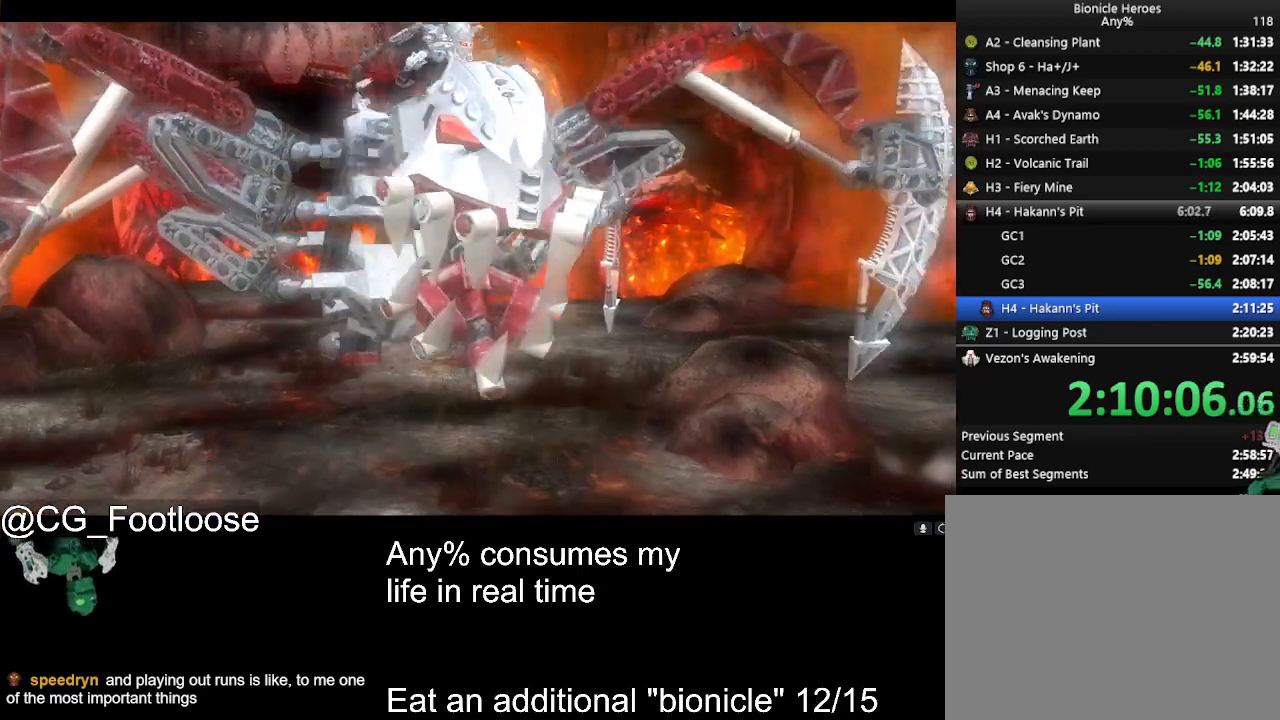
{"keys": [], "mouse": ["left"], "events": []}
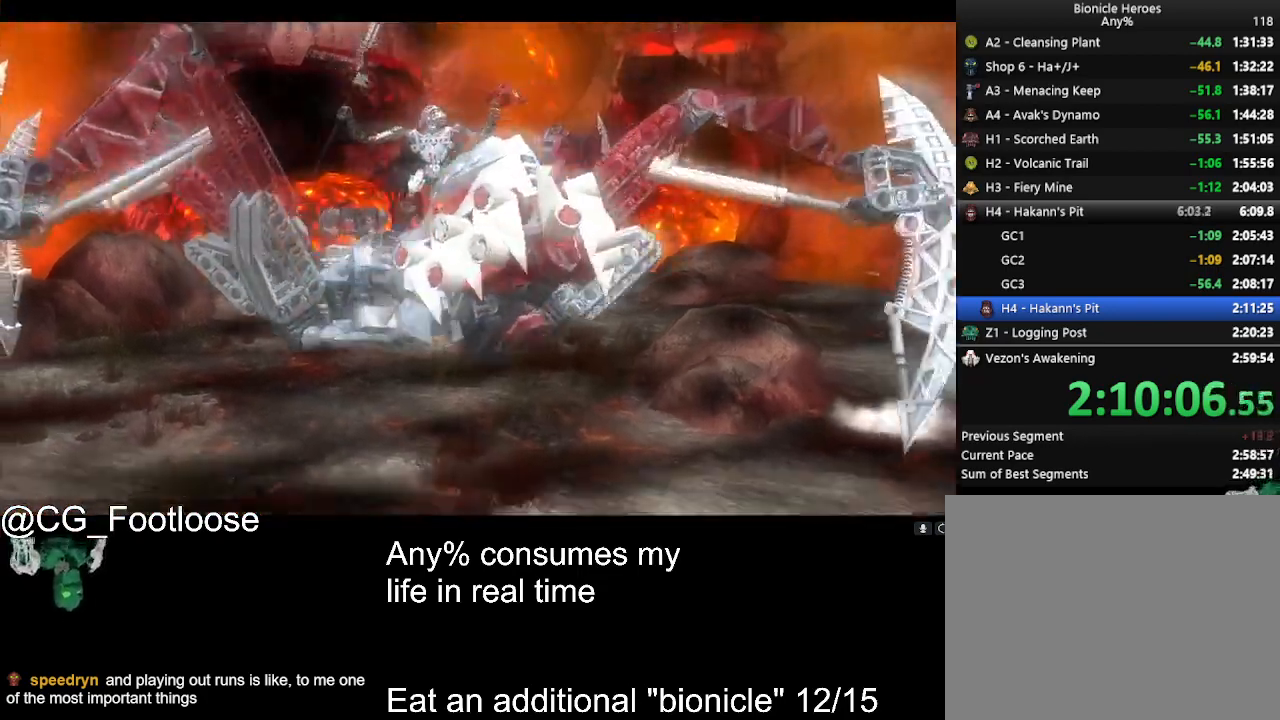
{"keys": [], "mouse": ["left"], "events": []}
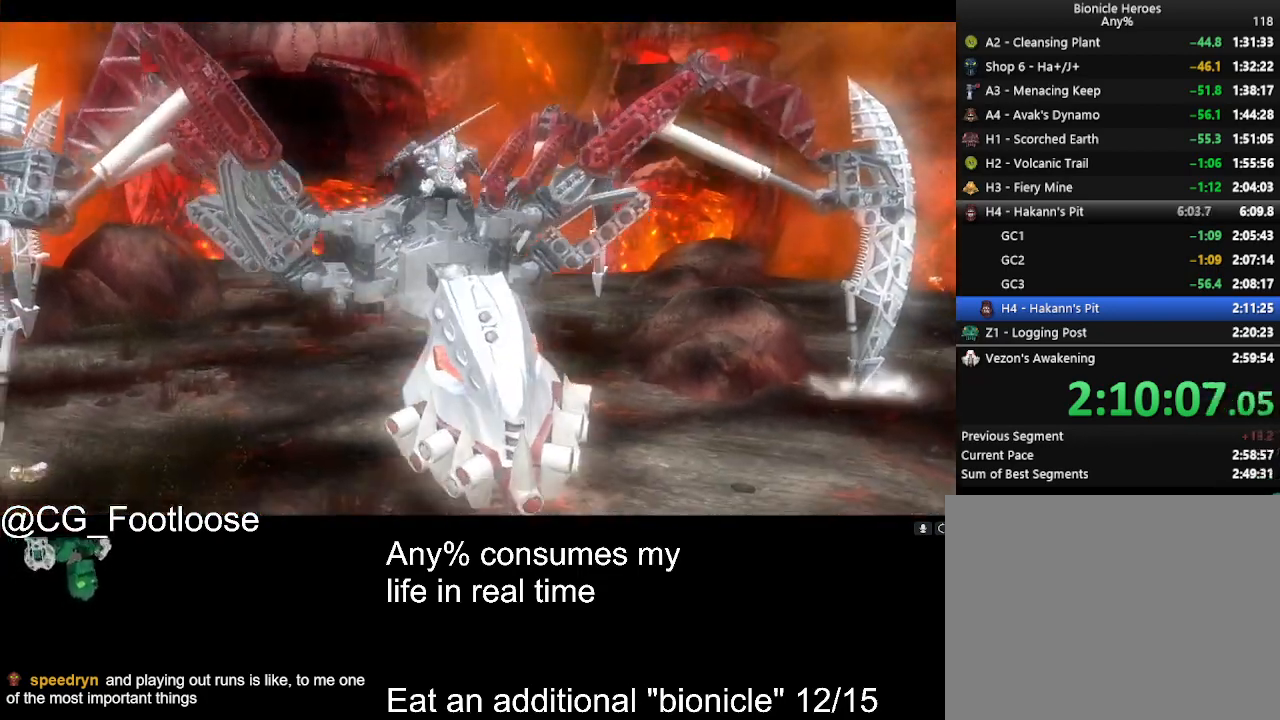
{"keys": [], "mouse": ["left"], "events": []}
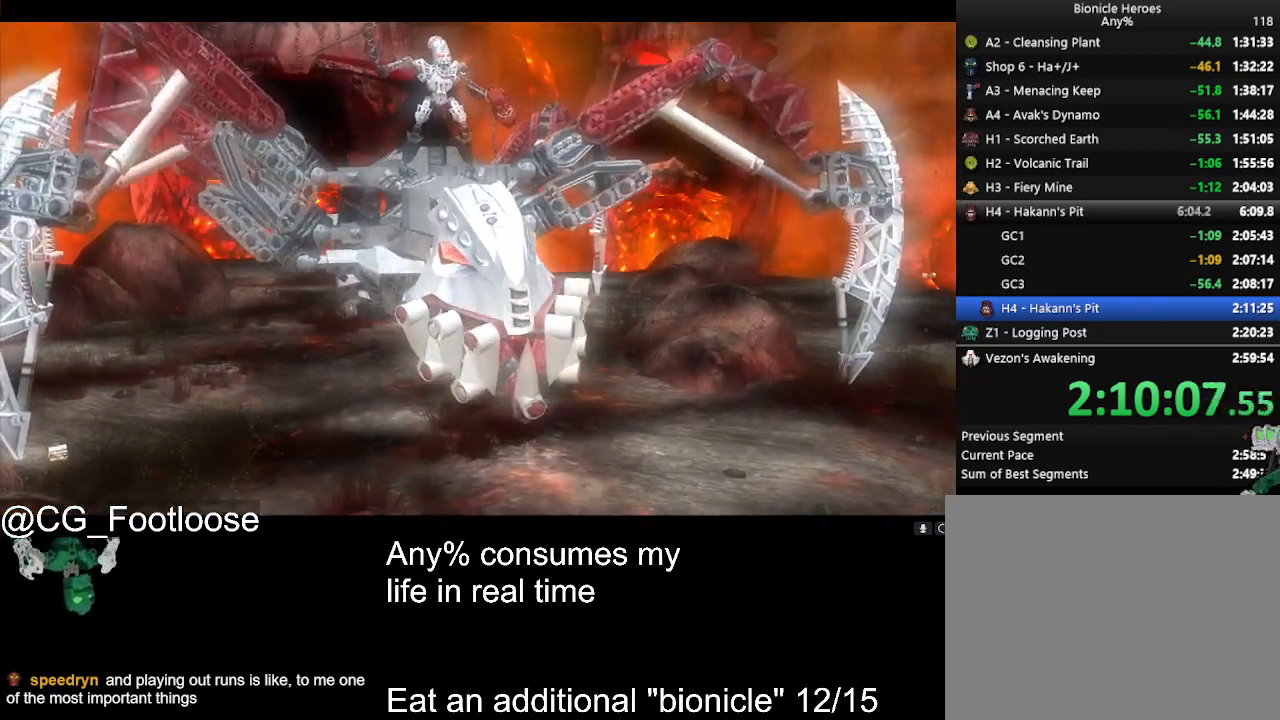
{"keys": [], "mouse": ["left"], "events": []}
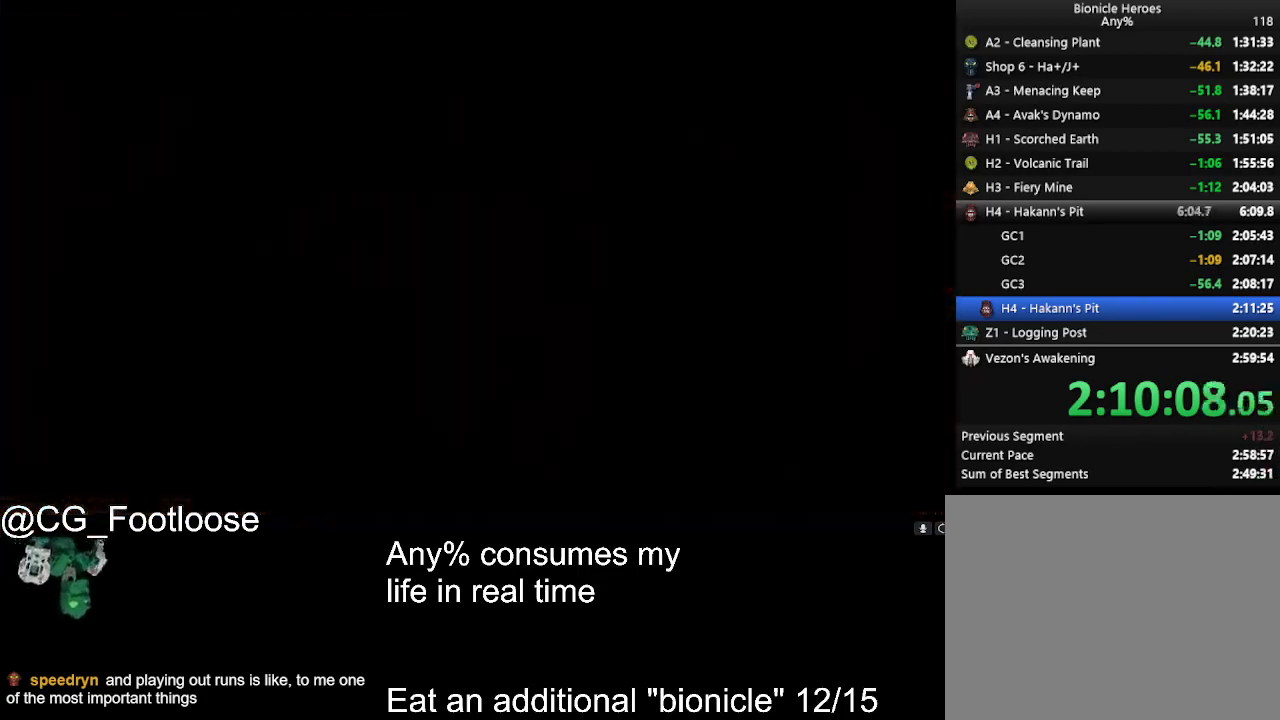
{"keys": [], "mouse": ["left"], "events": []}
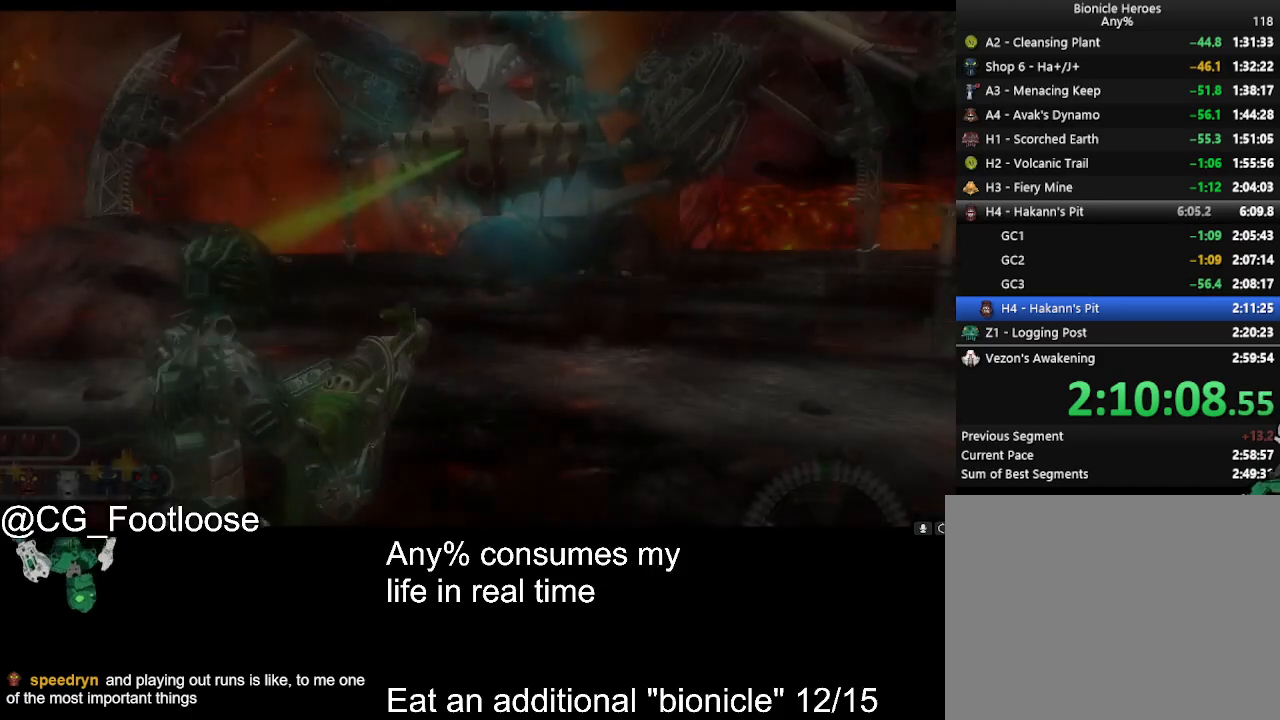
{"keys": ["w"], "mouse": [], "events": [[200, "w", "down"], [300, "mouse_left", "up"]]}
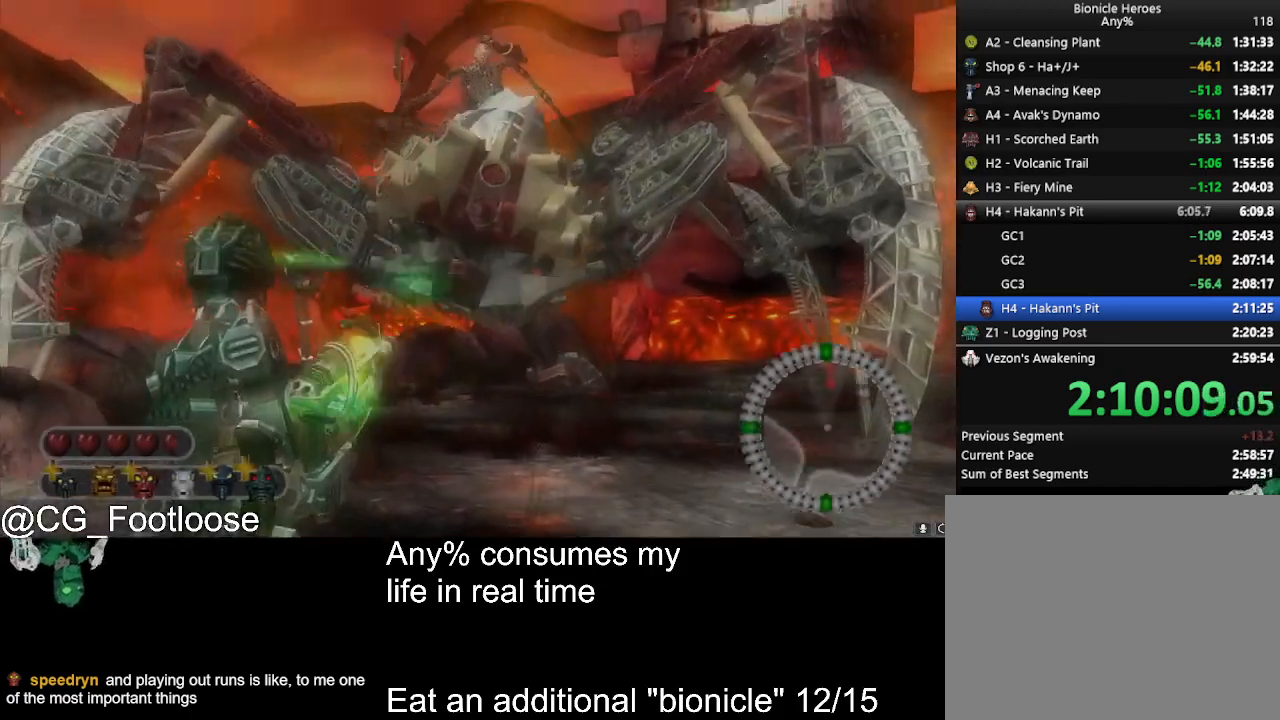
{"keys": [], "mouse": [], "events": [[316, "w", "up"], [366, "d", "down"], [450, "d", "up"]]}
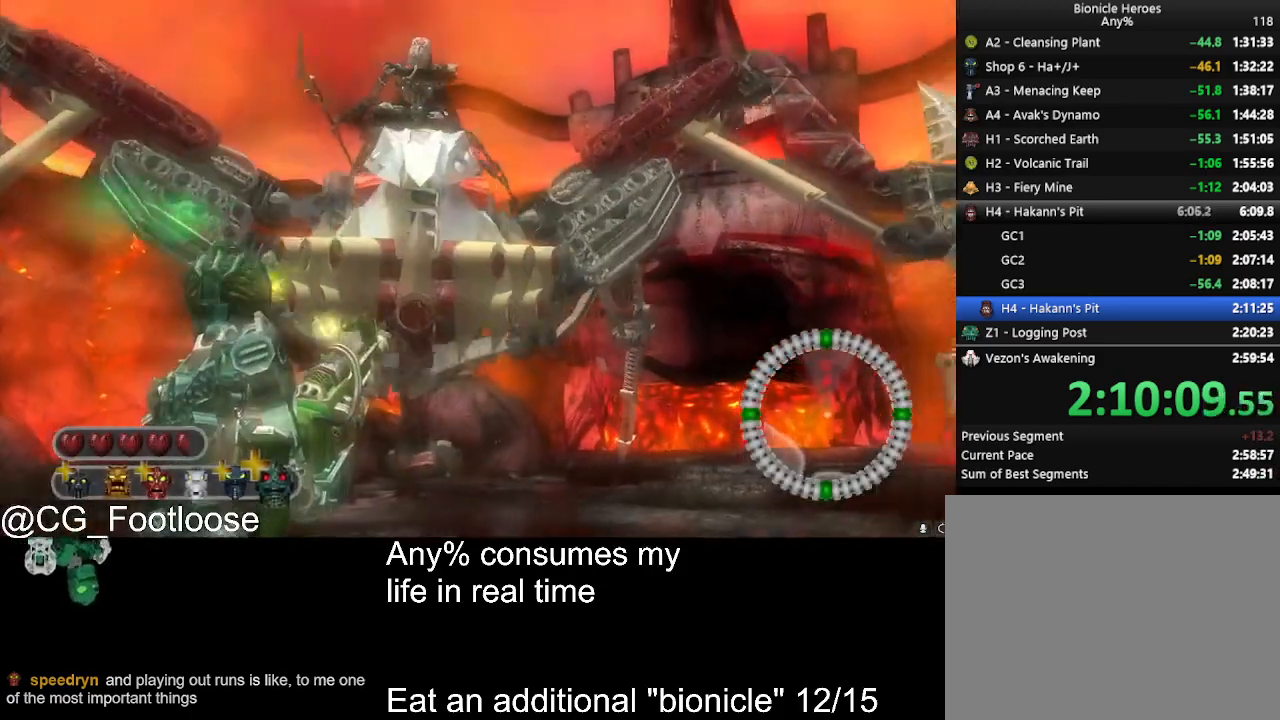
{"keys": [], "mouse": [], "events": [[50, "a", "down"], [100, "a", "up"]]}
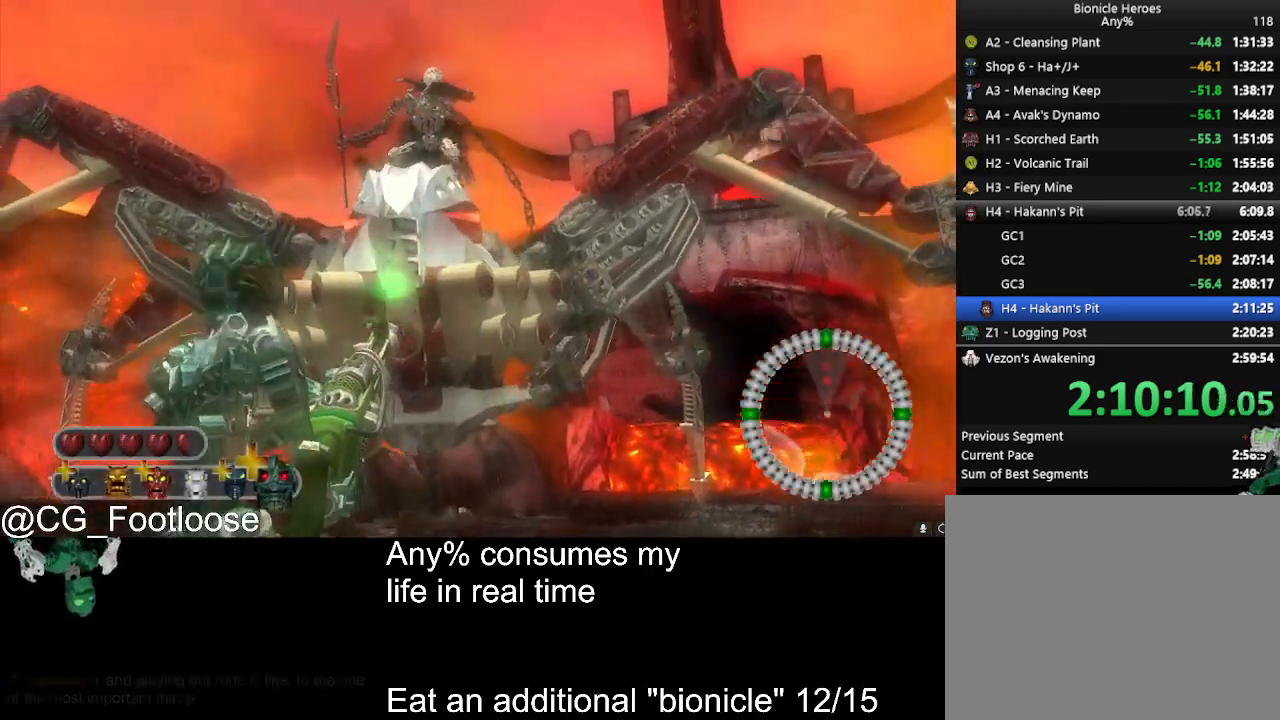
{"keys": ["s"], "mouse": [], "events": [[166, "mouse_left", "down"], [300, "s", "down"], [400, "mouse_left", "up"]]}
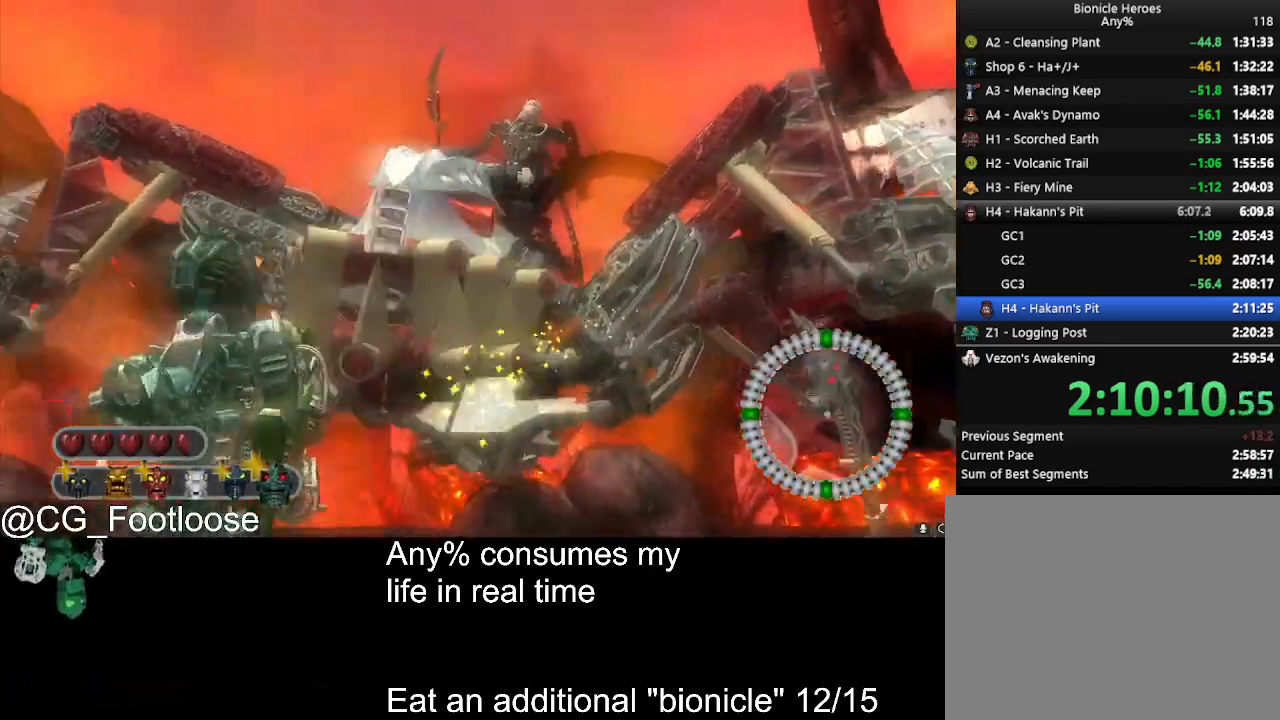
{"keys": ["d"], "mouse": [], "events": [[83, "a", "down"], [266, "s", "up"], [400, "a", "up"], [500, "d", "down"]]}
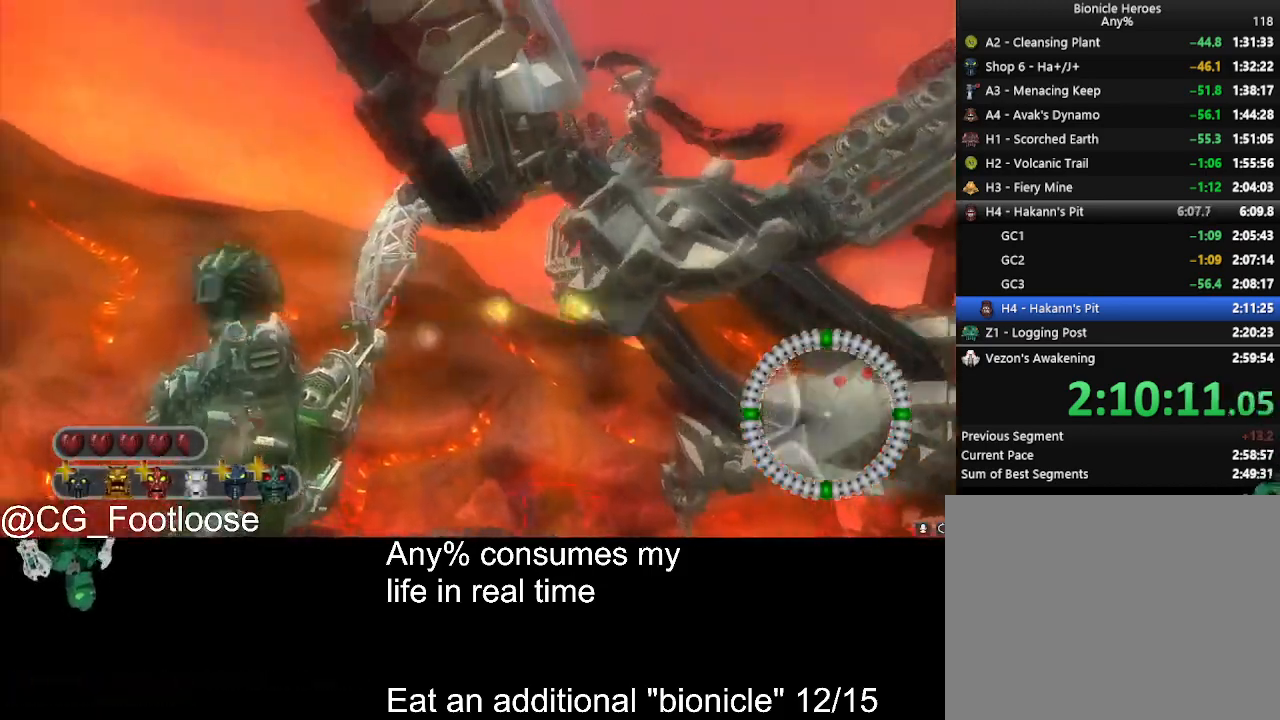
{"keys": [], "mouse": [], "events": [[50, "d", "up"]]}
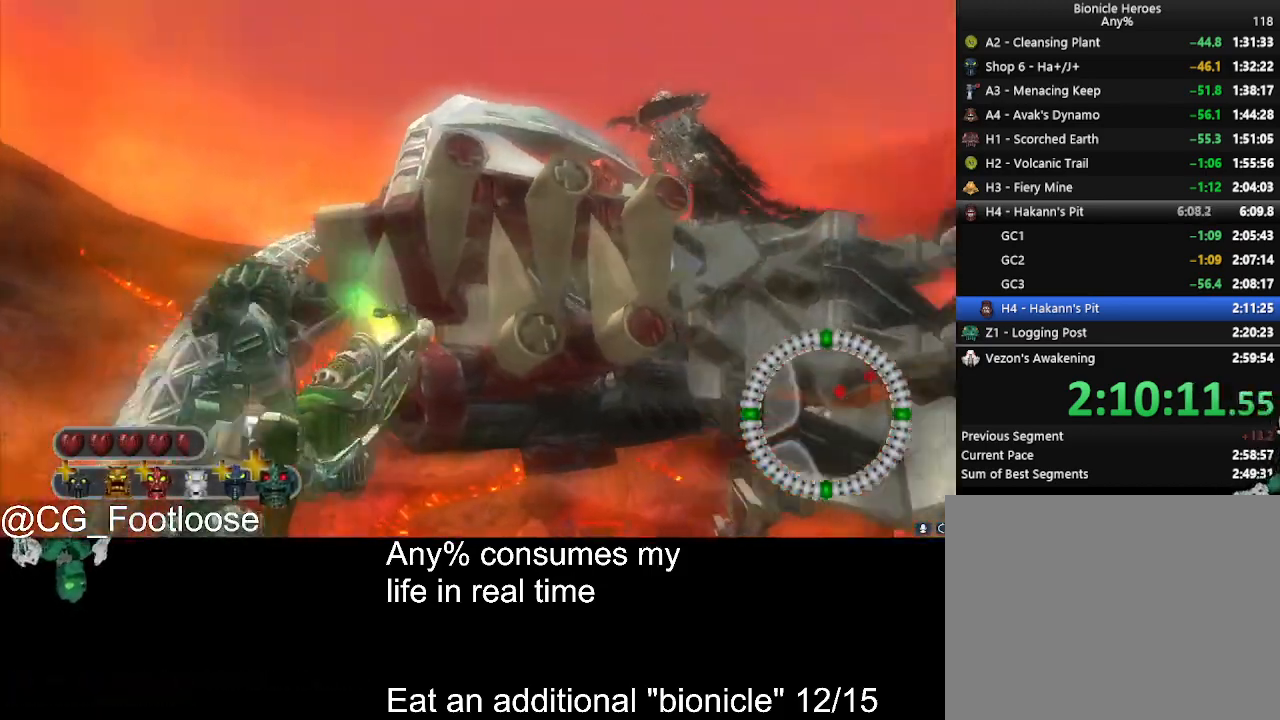
{"keys": [], "mouse": ["left"], "events": [[66, "mouse_left", "down"]]}
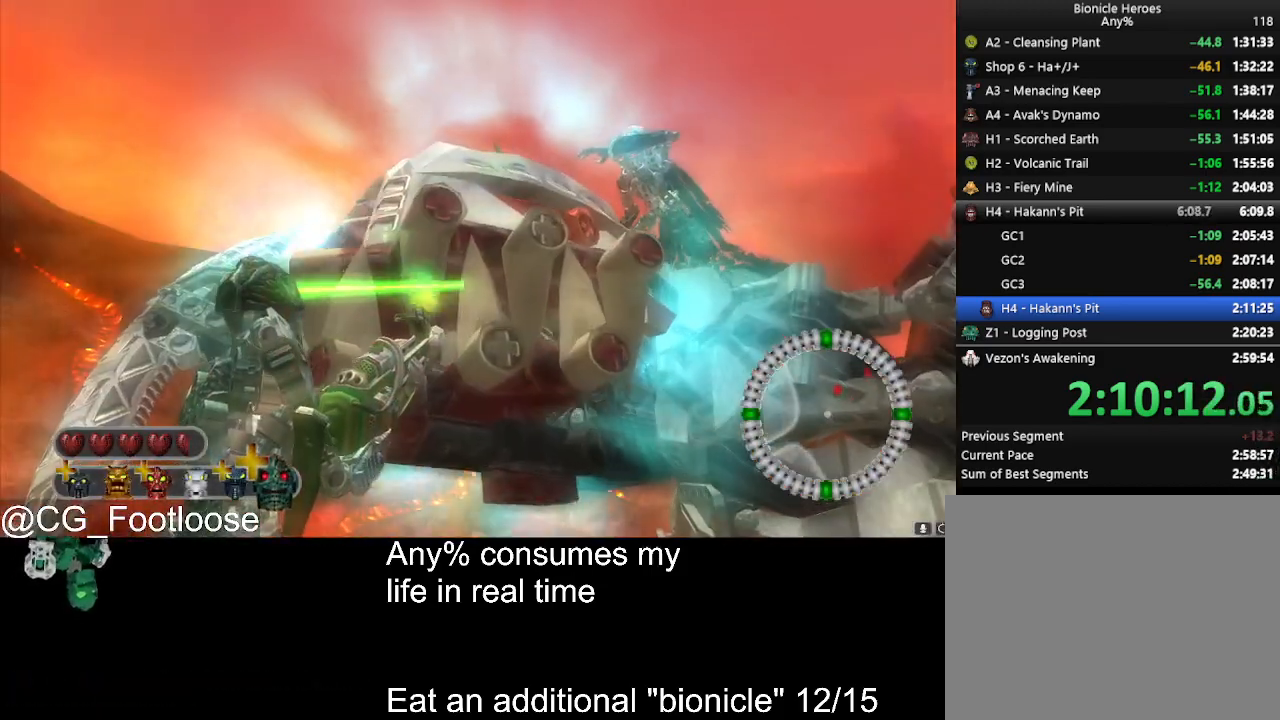
{"keys": [], "mouse": ["left"], "events": []}
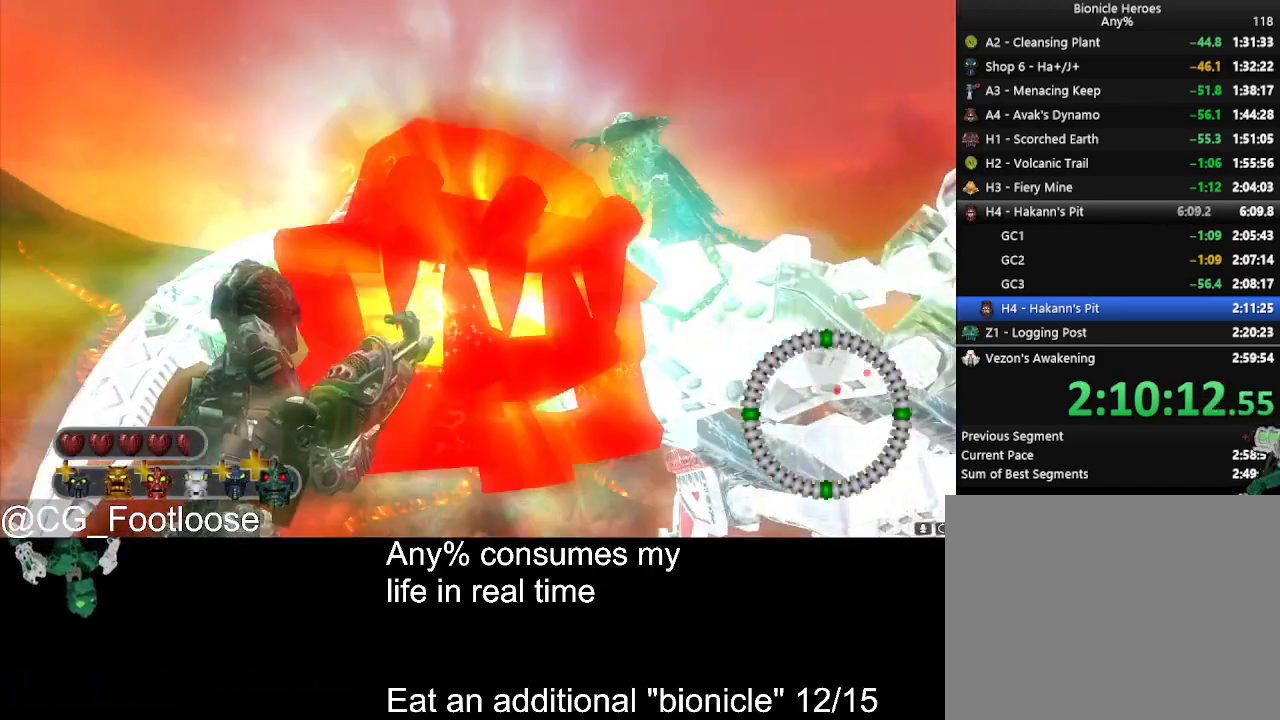
{"keys": [], "mouse": ["left"], "events": []}
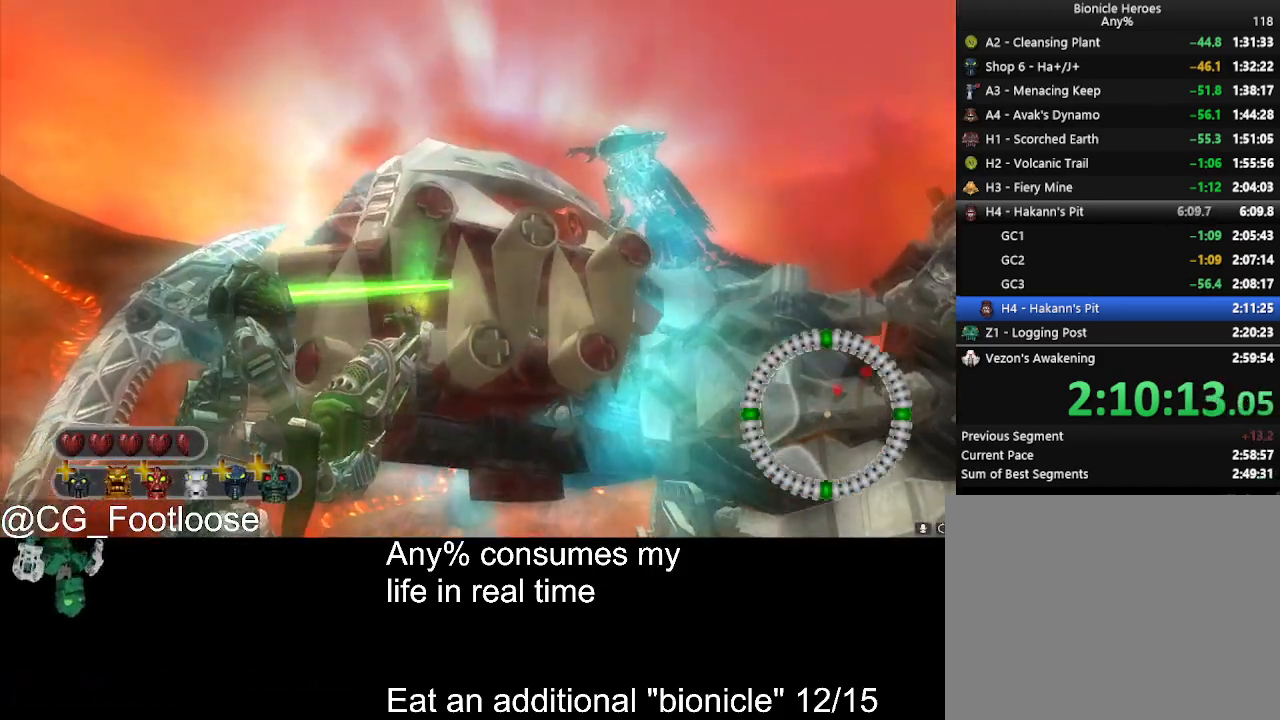
{"keys": ["w"], "mouse": [], "events": [[433, "w", "down"], [483, "mouse_left", "up"]]}
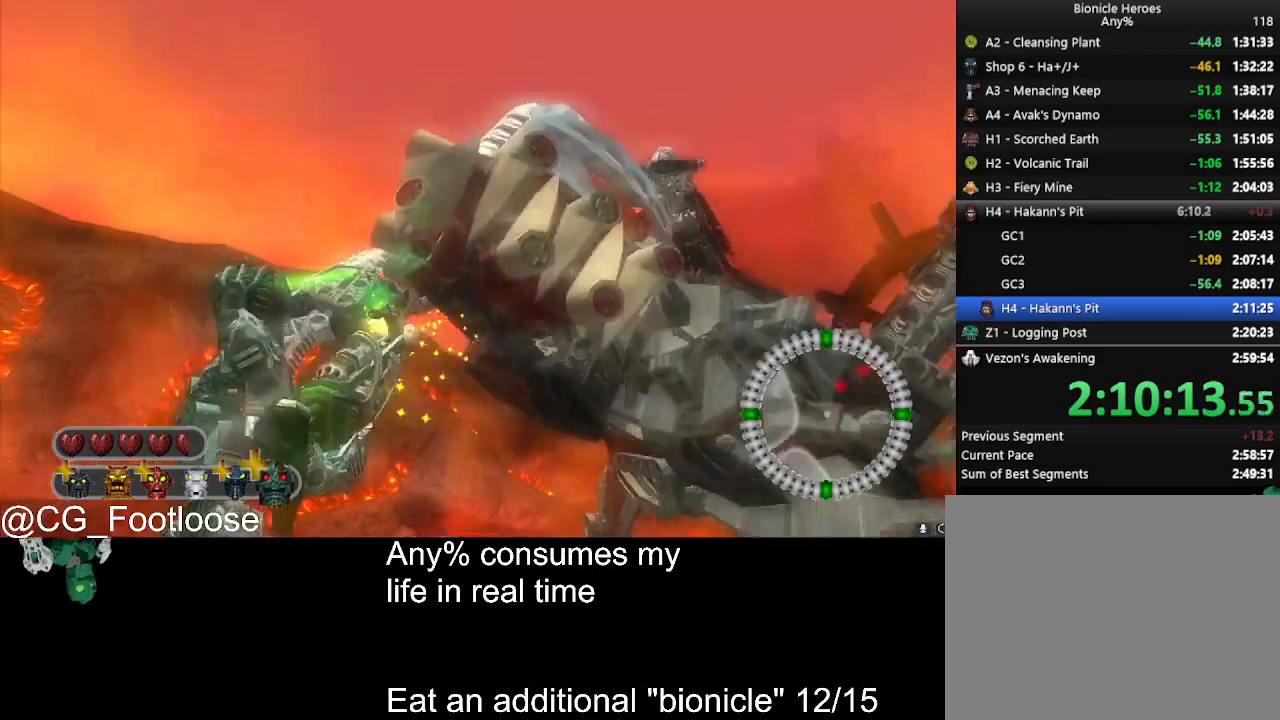
{"keys": [], "mouse": [], "events": [[366, "w", "up"], [416, "d", "down"], [500, "d", "up"]]}
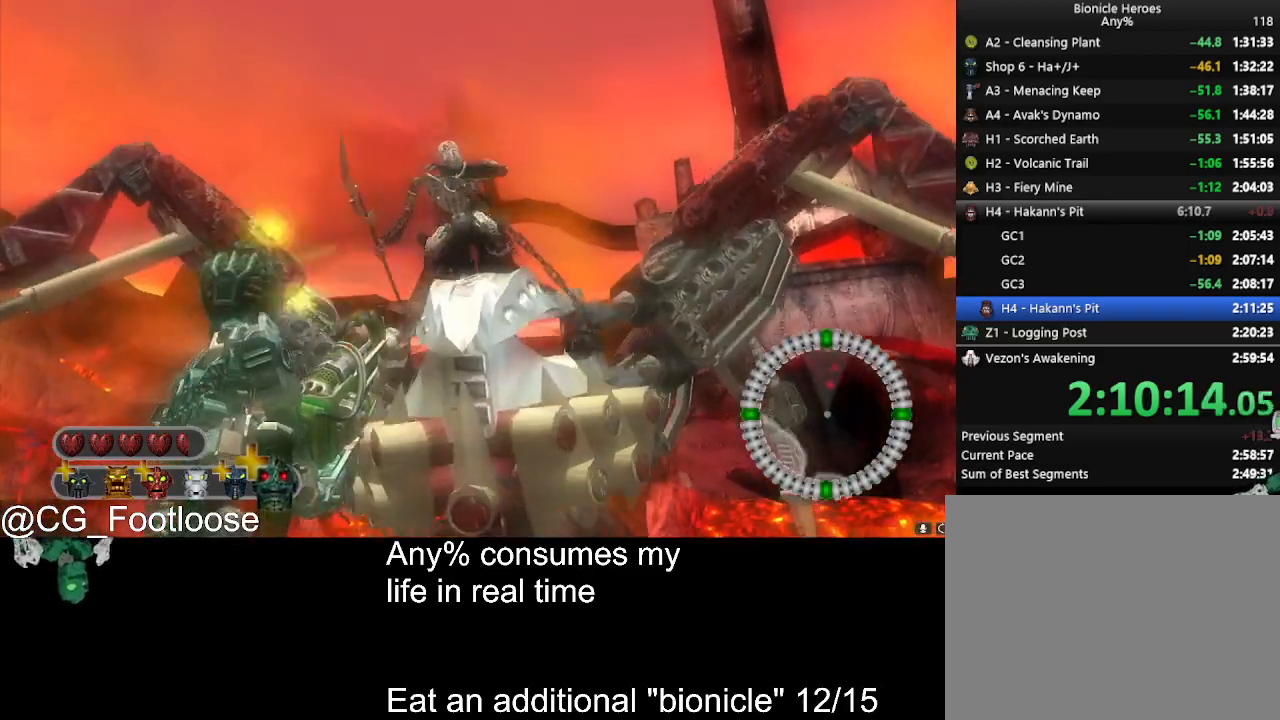
{"keys": [], "mouse": [], "events": [[100, "a", "down"], [133, "a", "up"]]}
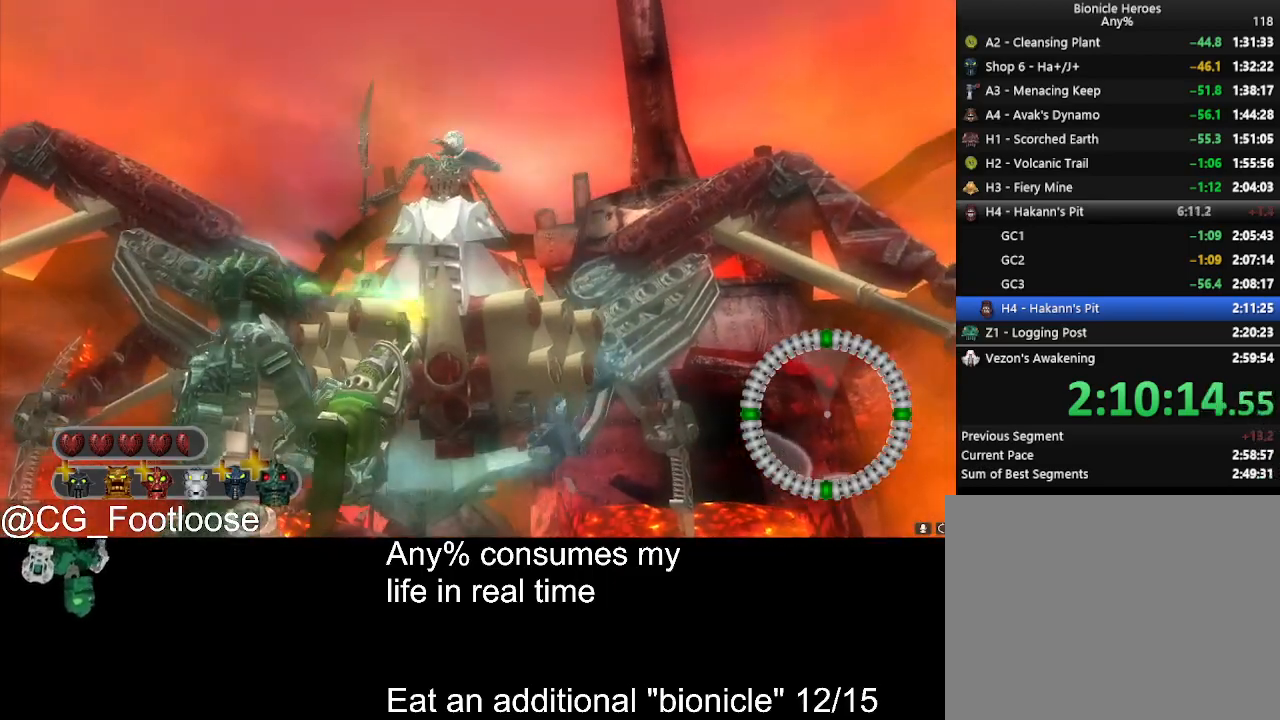
{"keys": [], "mouse": ["left"], "events": [[200, "mouse_left", "down"]]}
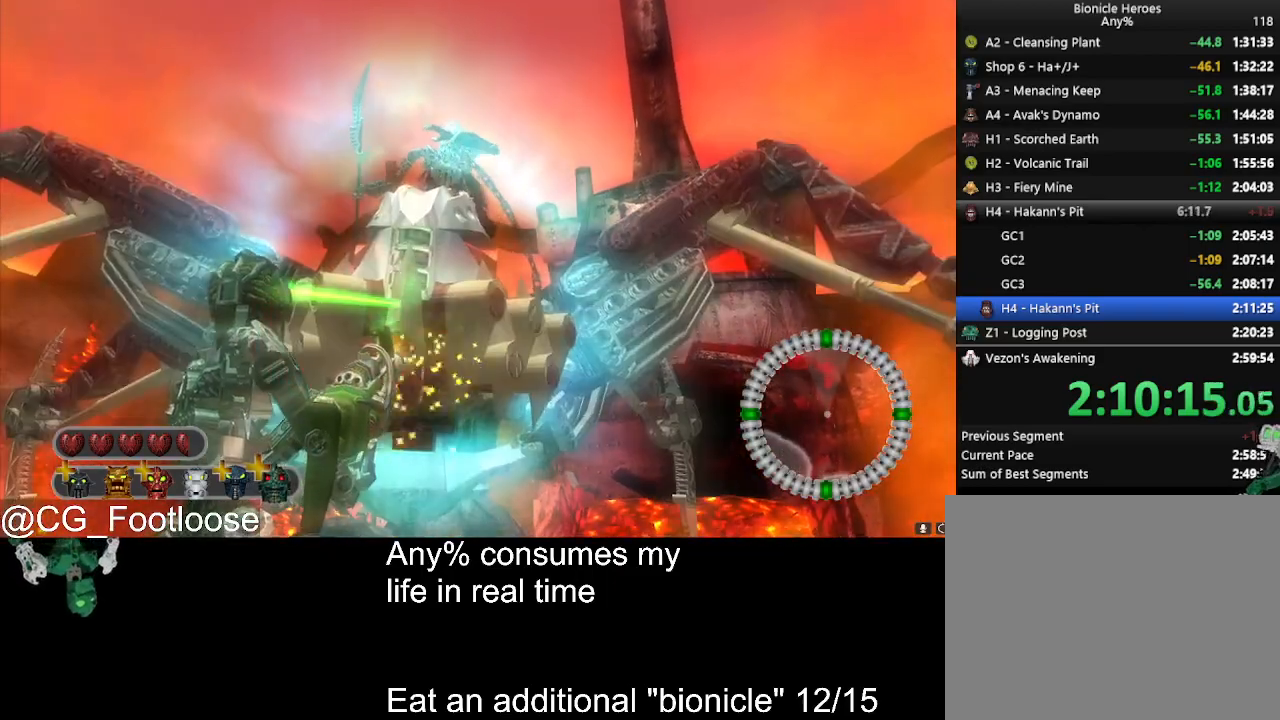
{"keys": [], "mouse": ["left"], "events": []}
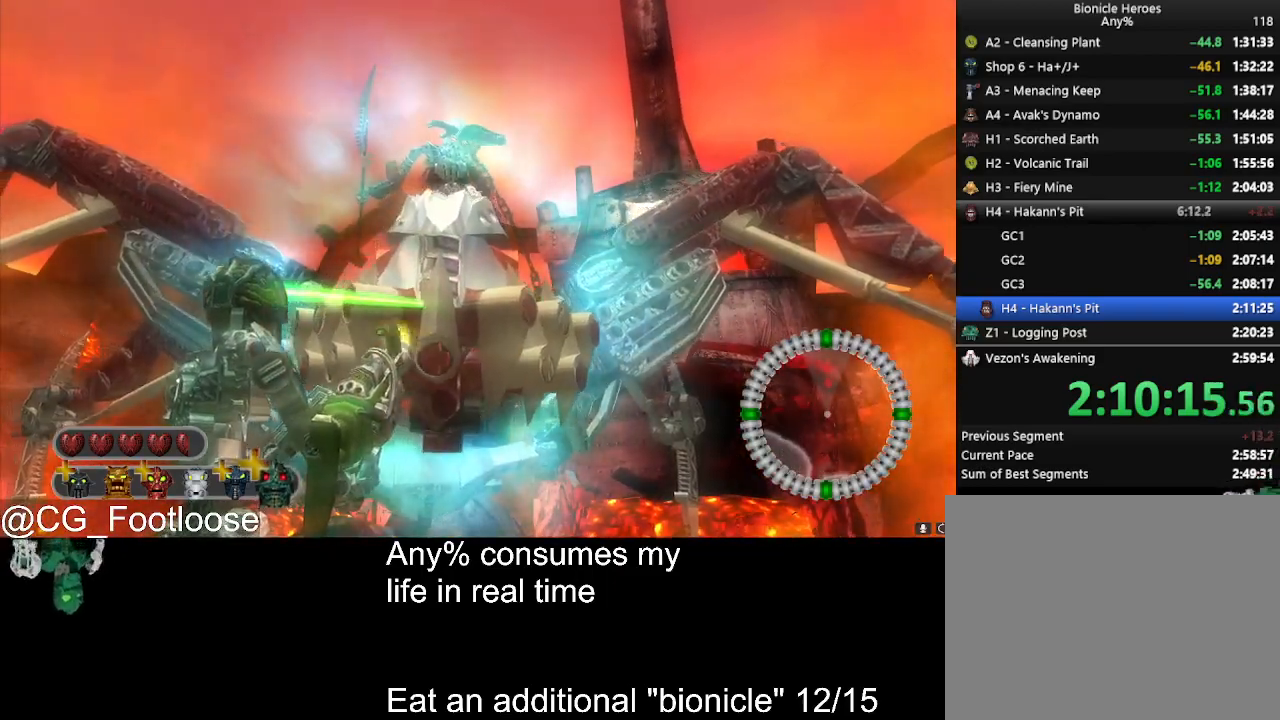
{"keys": [], "mouse": ["left"], "events": [[333, "mouse_left", "up"], [383, "mouse_left", "down"]]}
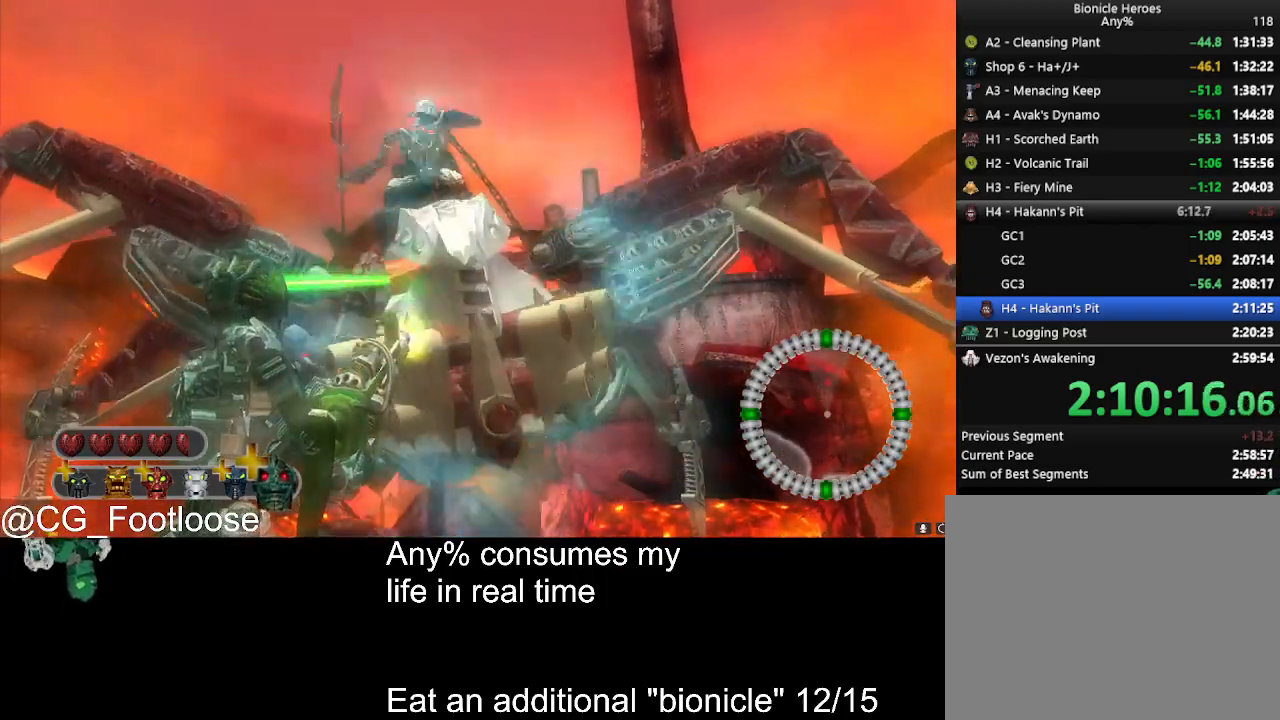
{"keys": ["a"], "mouse": [], "events": [[200, "mouse_left", "up"], [400, "a", "down"]]}
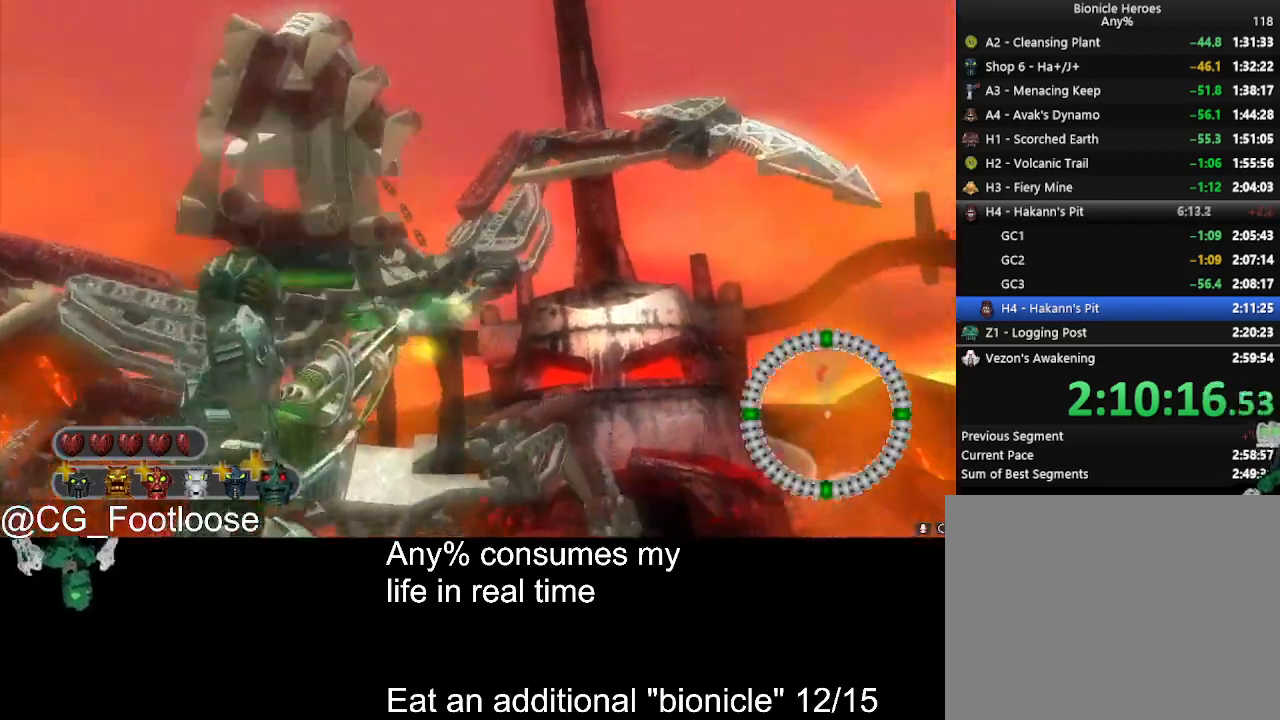
{"keys": [], "mouse": [], "events": [[266, "a", "up"], [316, "d", "down"], [500, "d", "up"]]}
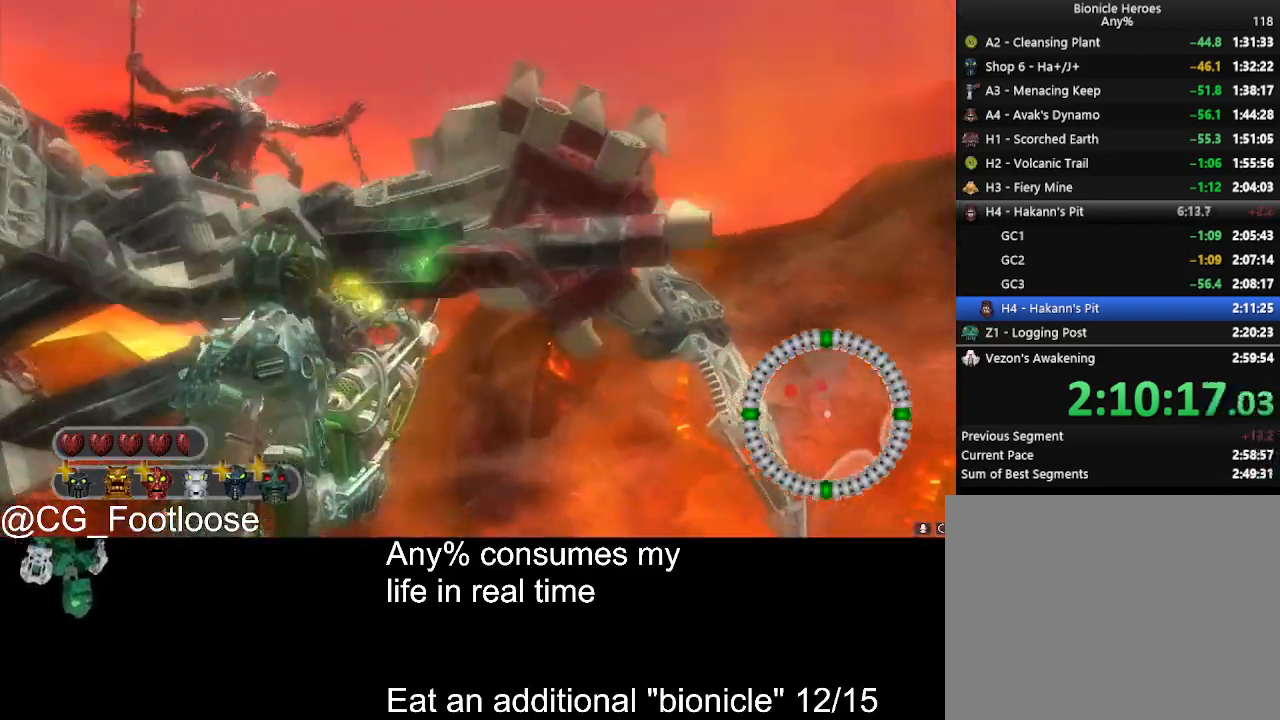
{"keys": [], "mouse": [], "events": []}
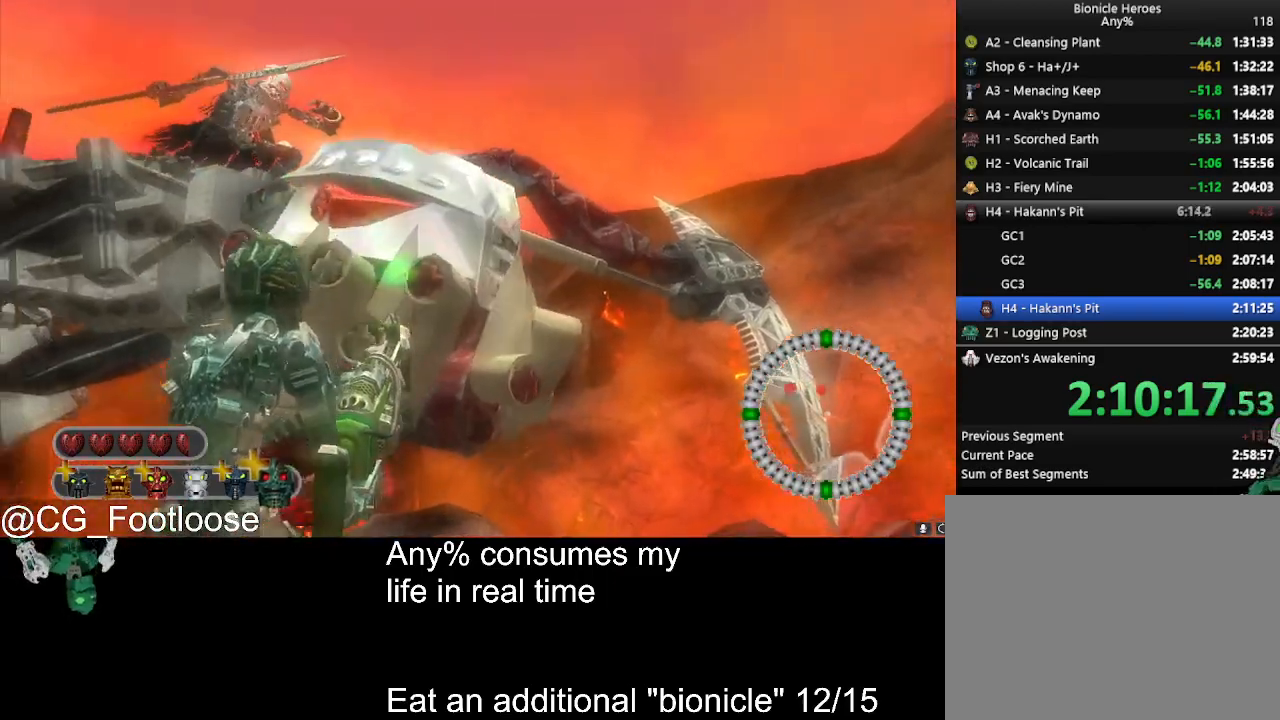
{"keys": [], "mouse": ["left"], "events": [[350, "mouse_left", "down"]]}
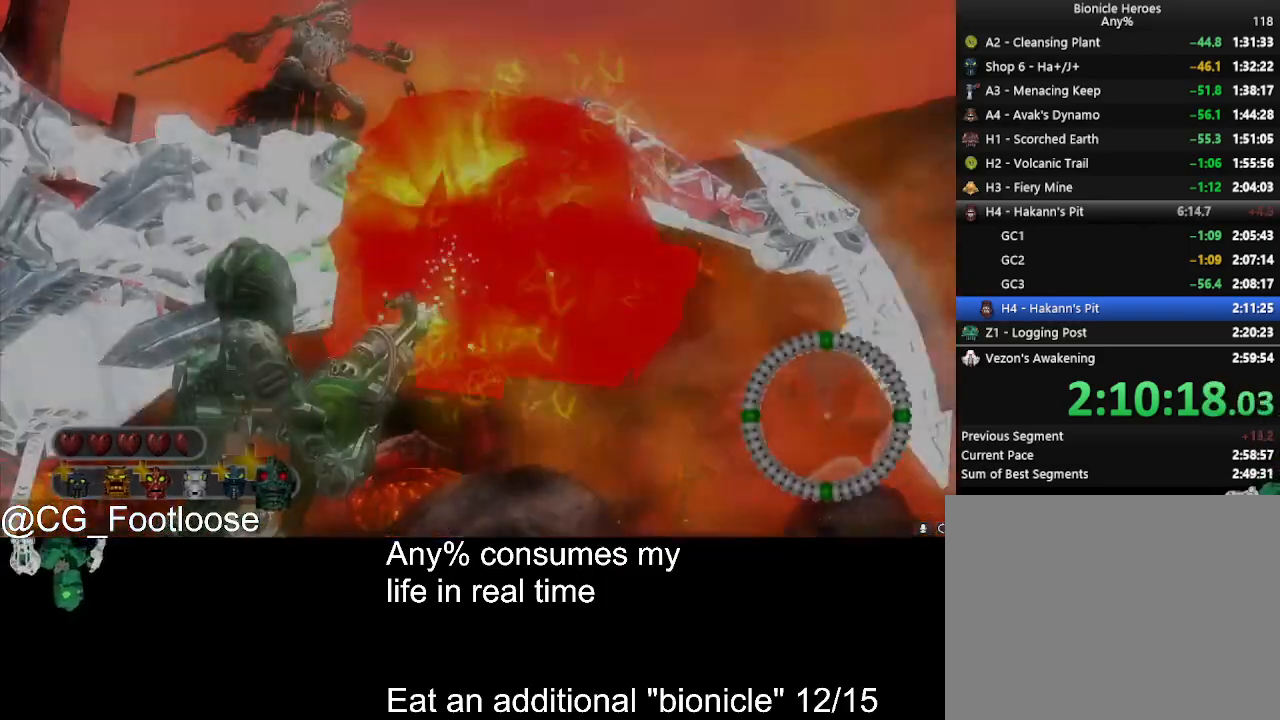
{"keys": [], "mouse": [], "events": [[266, "mouse_left", "up"]]}